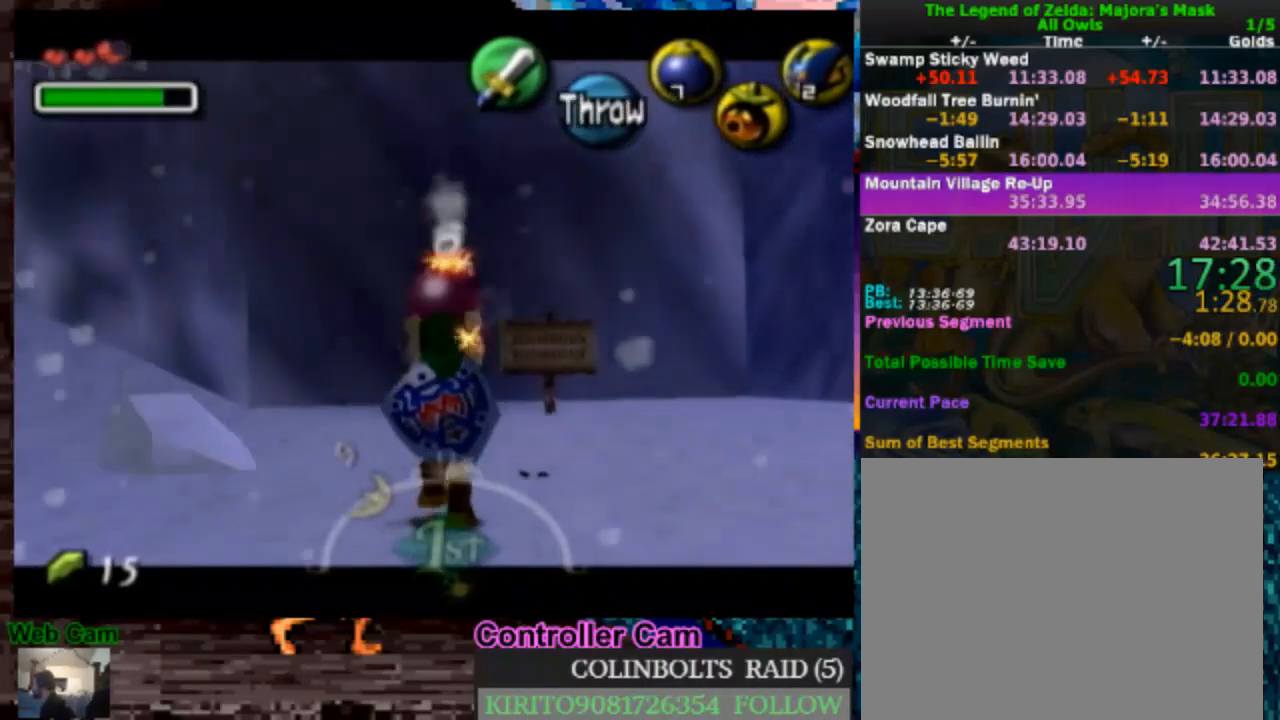
Gameplay with a controller (Nintendo layout); each line is a JSON object with the inputs held at the frame after it (dt_ms = milliseconds from this image to that frame). "events" lists button and stick changes between this image and that frame as [ms after this image, input, new state], when the widget could be followed in between. Not read: L3 R3.
{"dt_ms": 500, "buttons": ["L1"], "left_stick": "center", "right_stick": "center", "events": []}
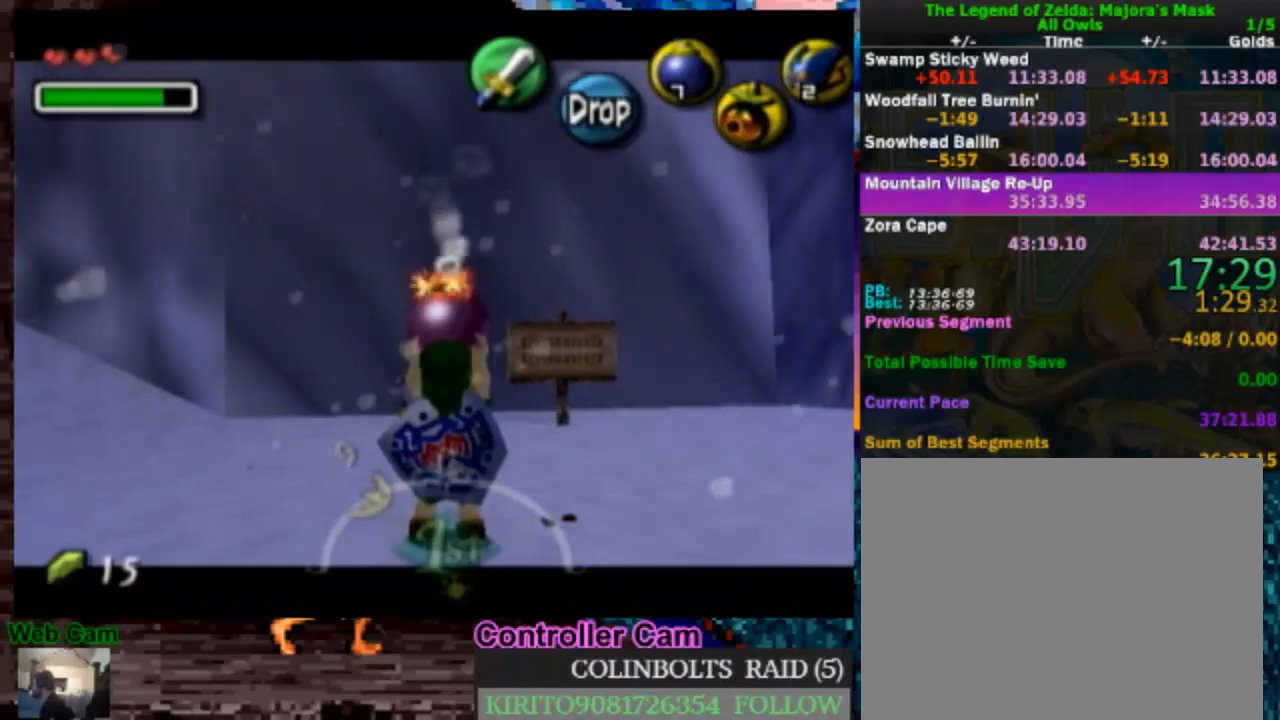
{"dt_ms": 1000, "buttons": ["L1"], "left_stick": "down", "right_stick": "center", "events": [[533, "left_stick", "down"]]}
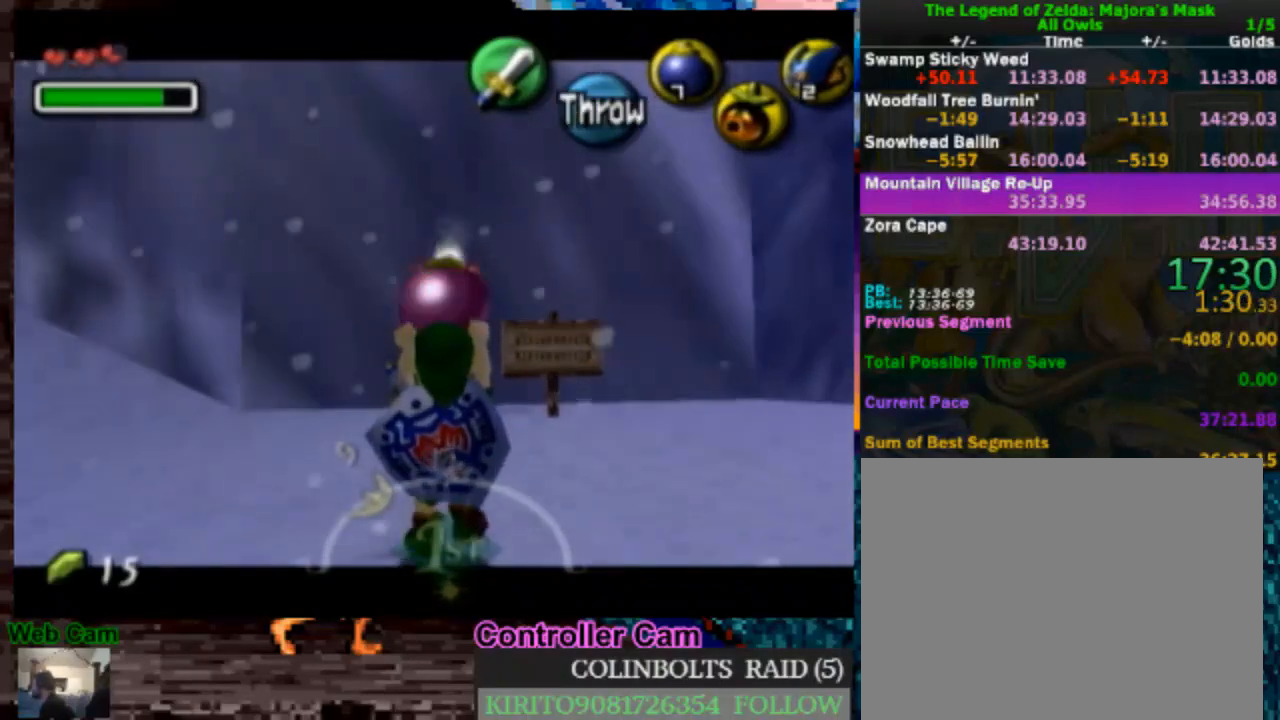
{"dt_ms": 500, "buttons": ["L1", "R1"], "left_stick": "down", "right_stick": "center", "events": [[500, "R1", "down"]]}
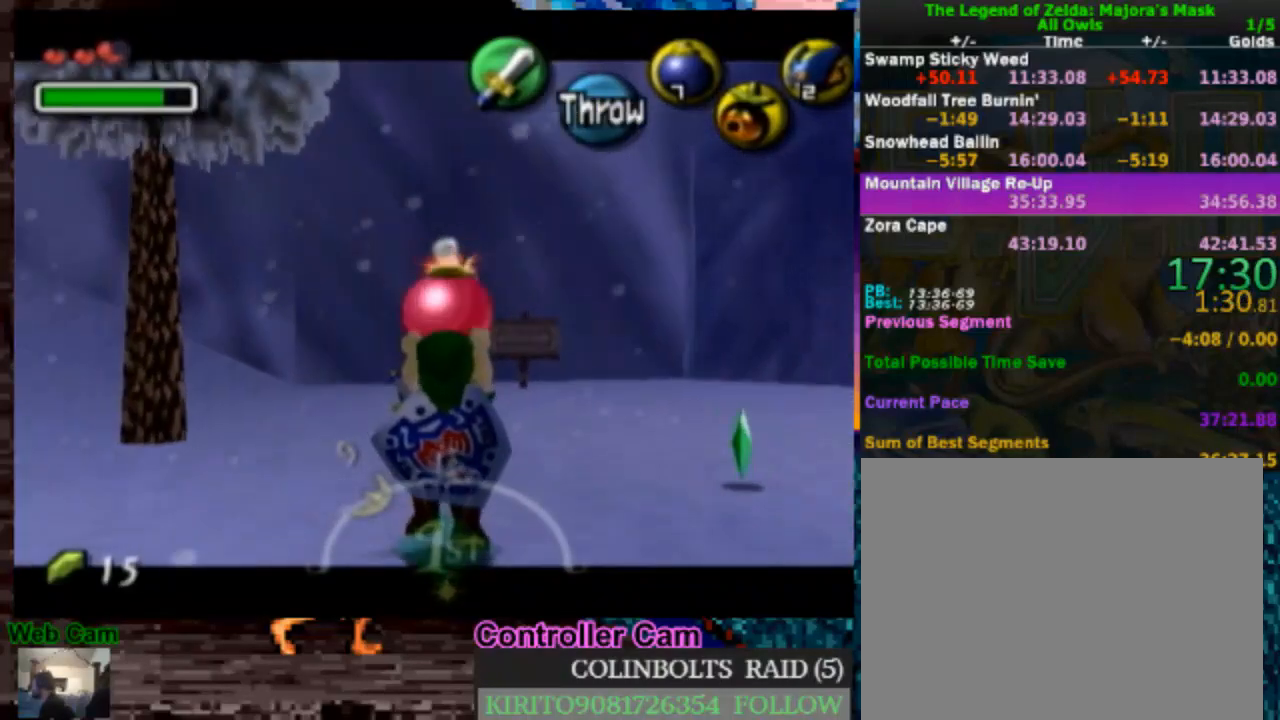
{"dt_ms": 500, "buttons": ["A", "L1", "R1"], "left_stick": "up", "right_stick": "center", "events": [[283, "left_stick", "up"], [300, "A", "down"], [383, "A", "up"], [483, "A", "down"]]}
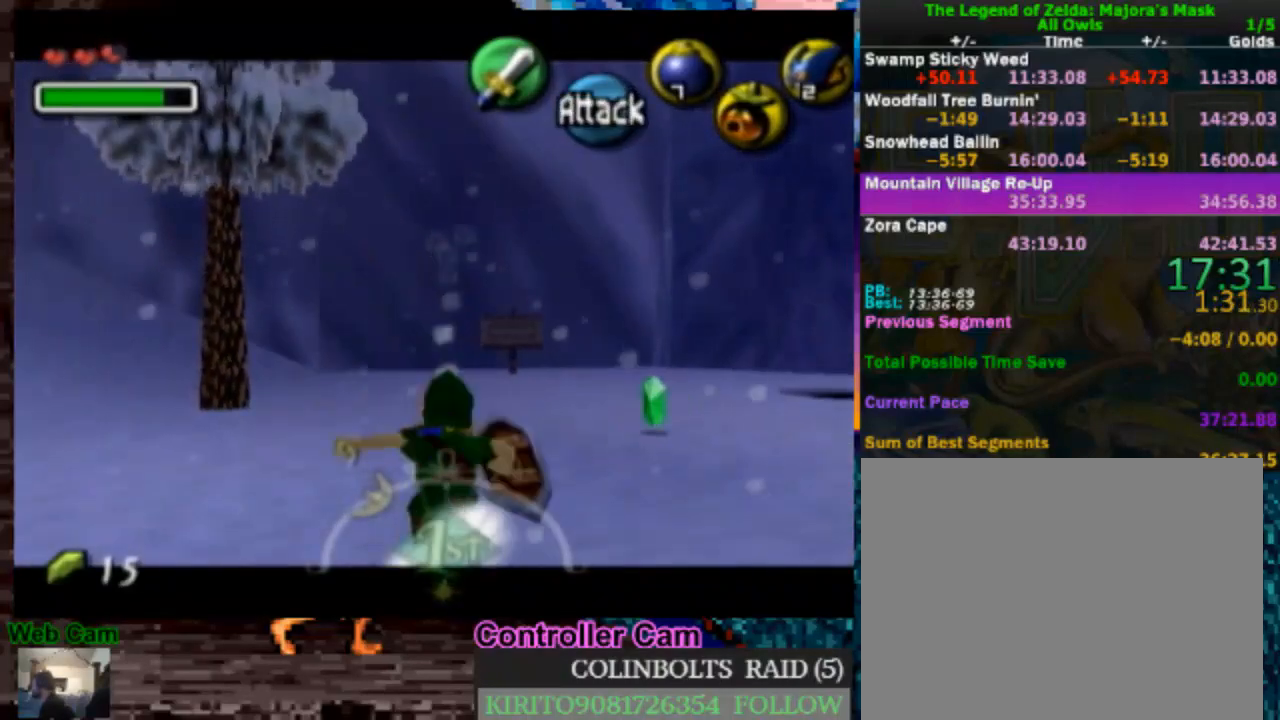
{"dt_ms": 500, "buttons": ["A", "L1", "R1"], "left_stick": "center", "right_stick": "center", "events": [[33, "A", "up"], [67, "left_stick", "center"], [83, "A", "down"], [167, "A", "up"], [333, "A", "down"]]}
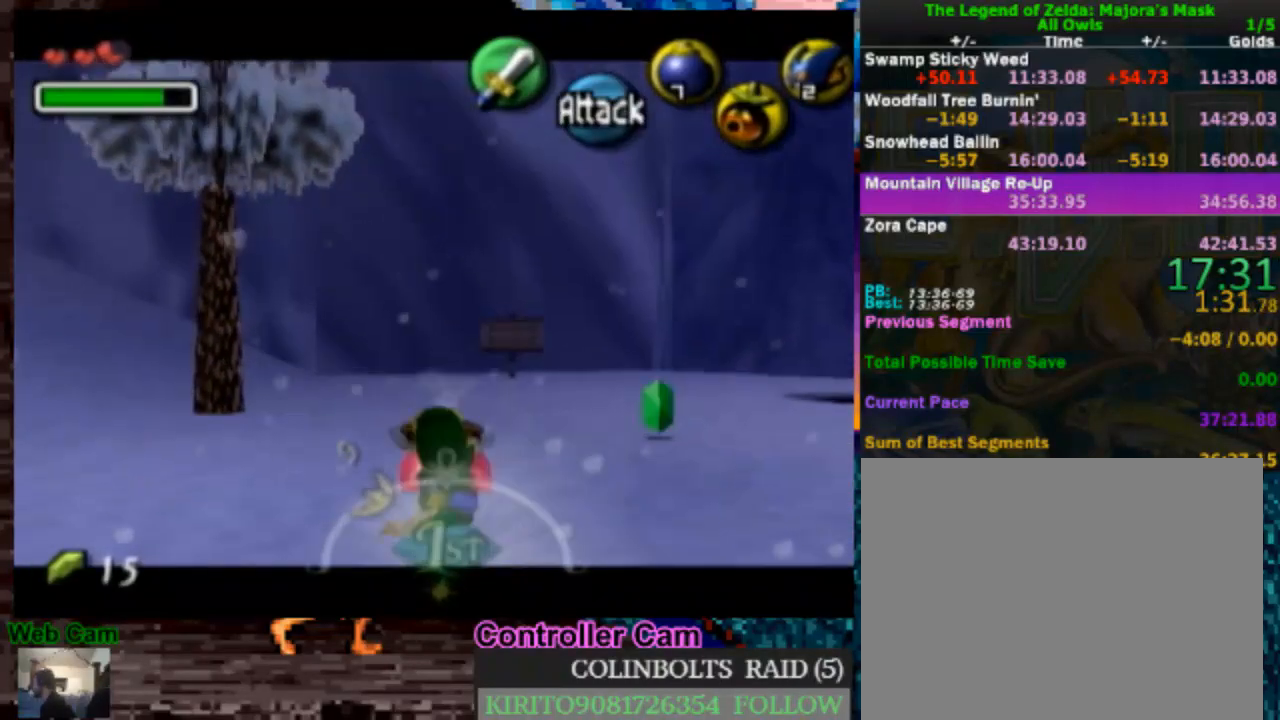
{"dt_ms": 500, "buttons": ["A", "L1", "R1"], "left_stick": "center", "right_stick": "center", "events": []}
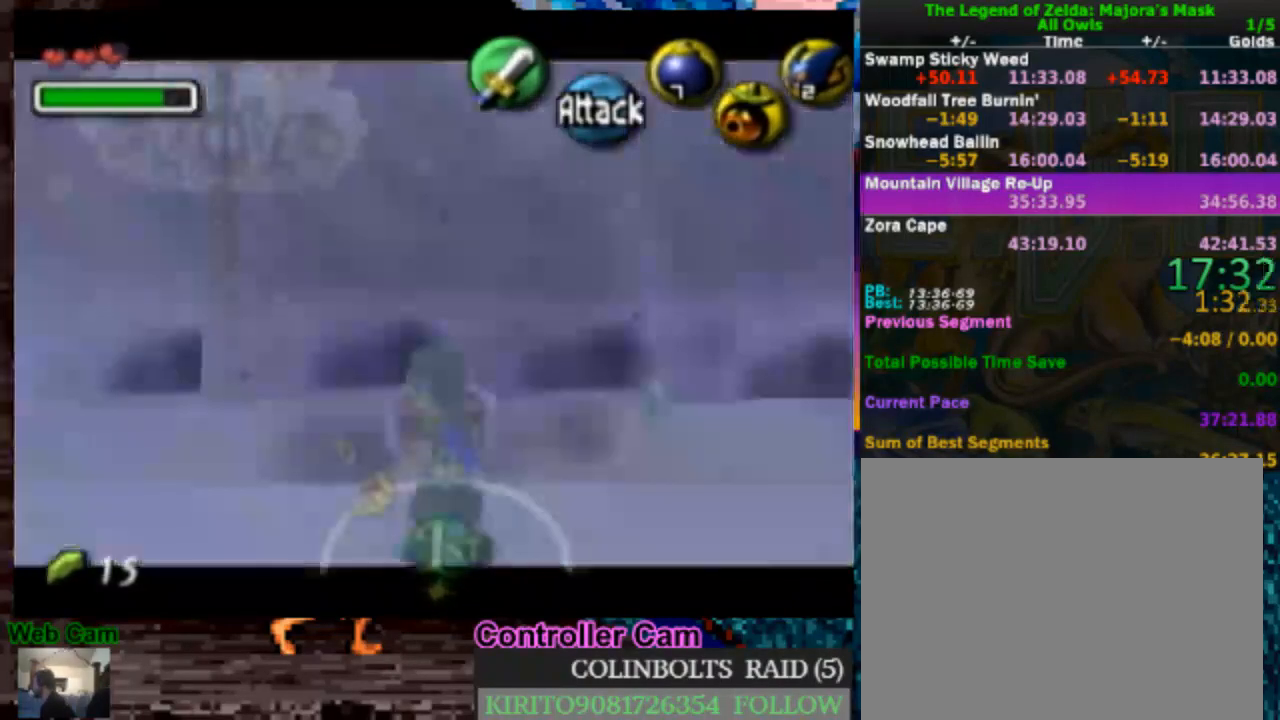
{"dt_ms": 500, "buttons": ["L1"], "left_stick": "center", "right_stick": "center", "events": [[250, "A", "up"], [250, "left_stick", "down"], [300, "A", "down"], [417, "R1", "up"], [450, "left_stick", "center"], [483, "A", "up"]]}
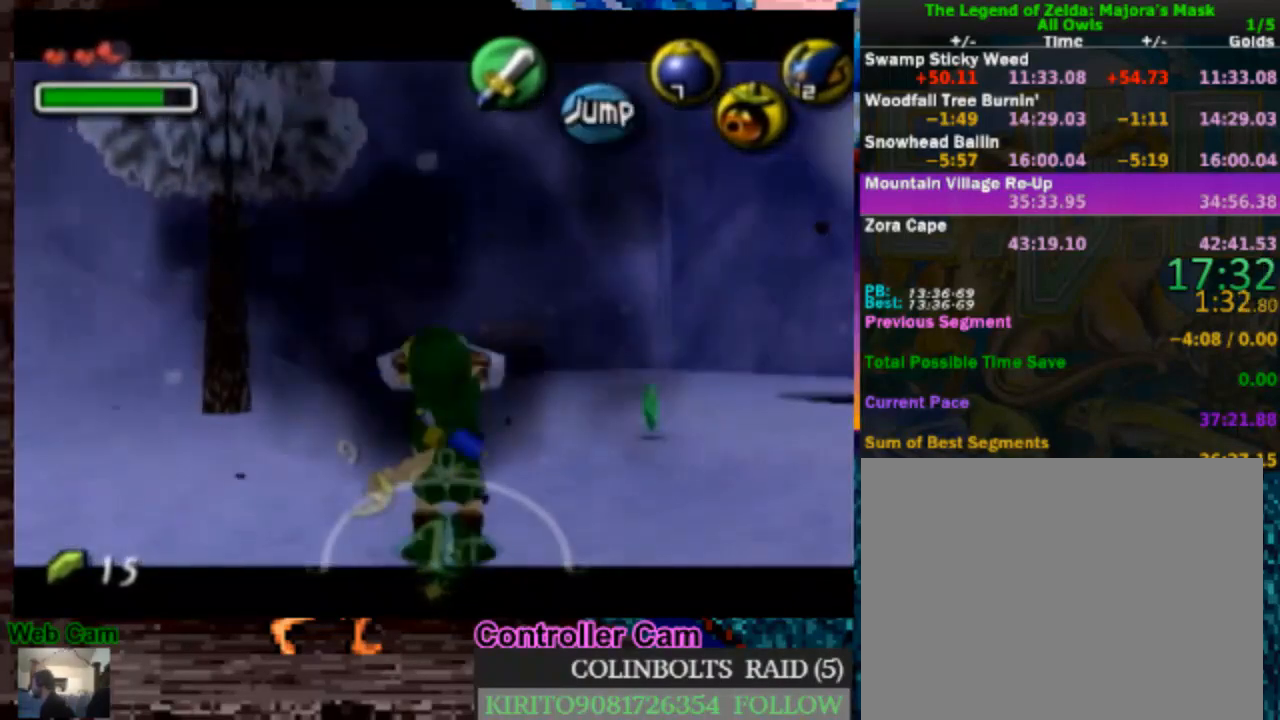
{"dt_ms": 500, "buttons": [], "left_stick": "up-left", "right_stick": "center", "events": [[183, "left_stick", "up"], [283, "L1", "up"], [383, "left_stick", "up-left"]]}
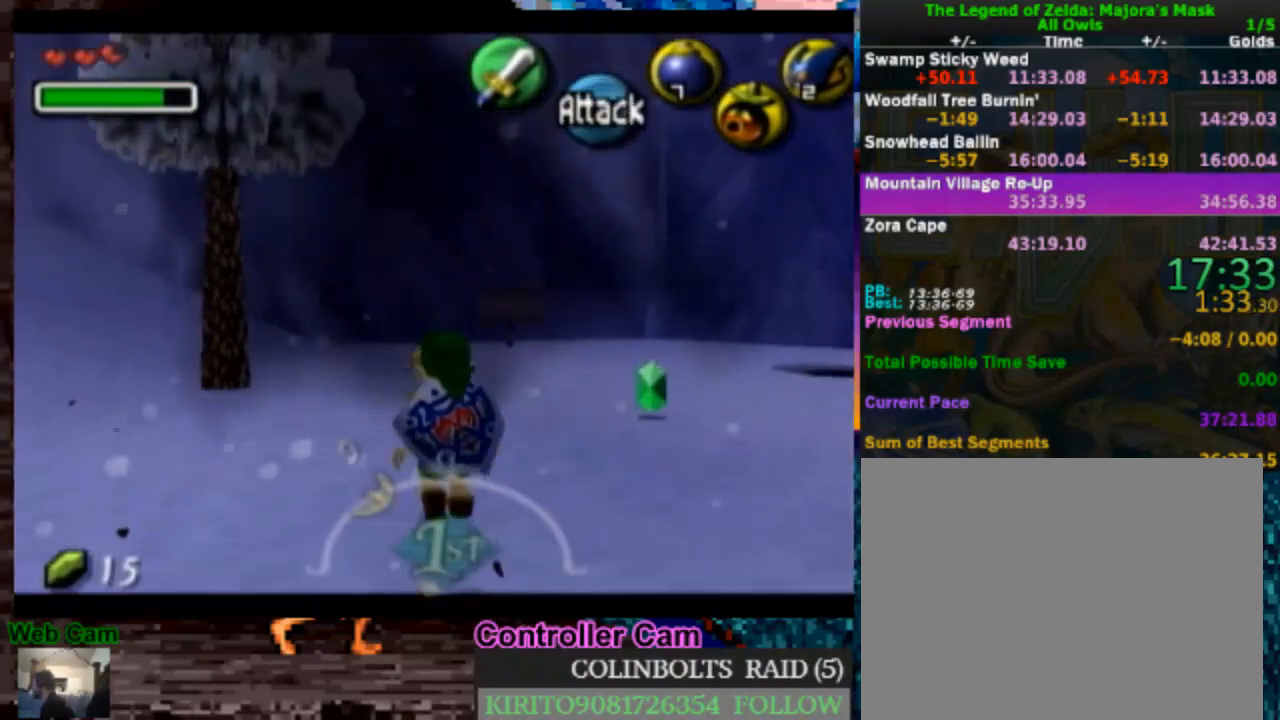
{"dt_ms": 500, "buttons": ["A"], "left_stick": "up-left", "right_stick": "center", "events": [[67, "A", "down"]]}
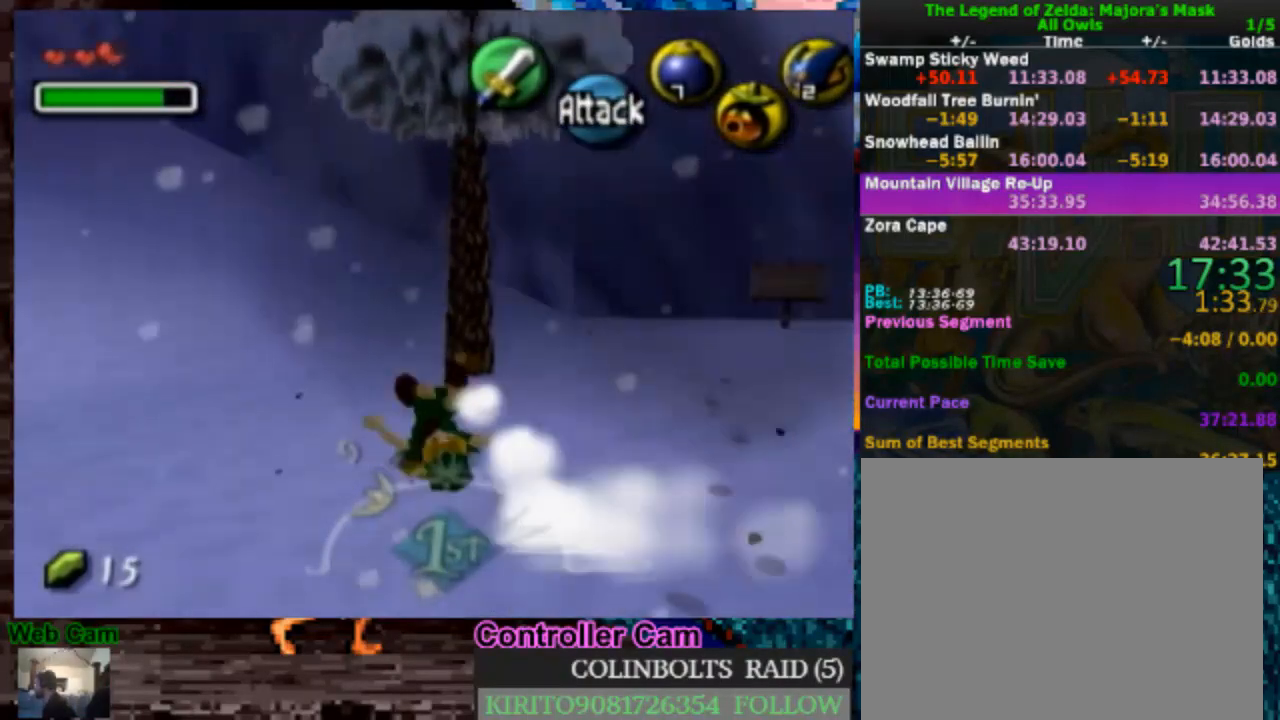
{"dt_ms": 500, "buttons": ["A"], "left_stick": "up-left", "right_stick": "center", "events": [[17, "A", "up"], [300, "A", "down"]]}
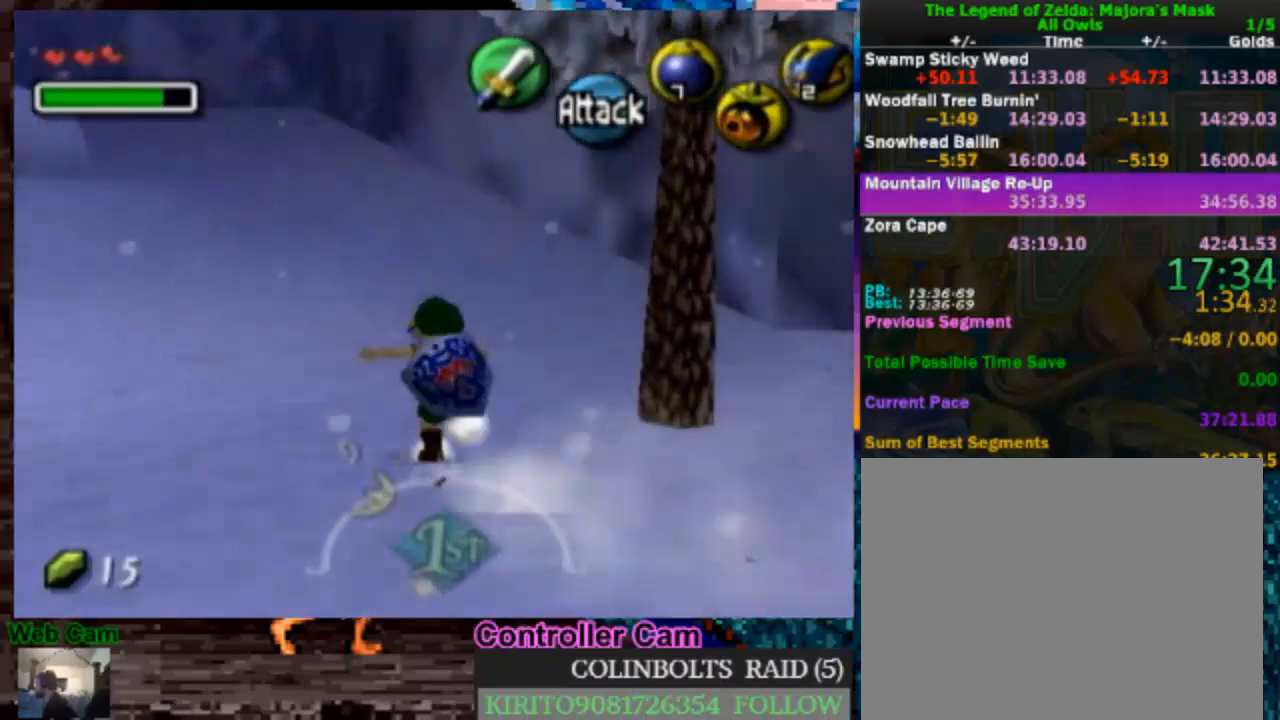
{"dt_ms": 500, "buttons": [], "left_stick": "up-left", "right_stick": "center", "events": [[333, "A", "up"]]}
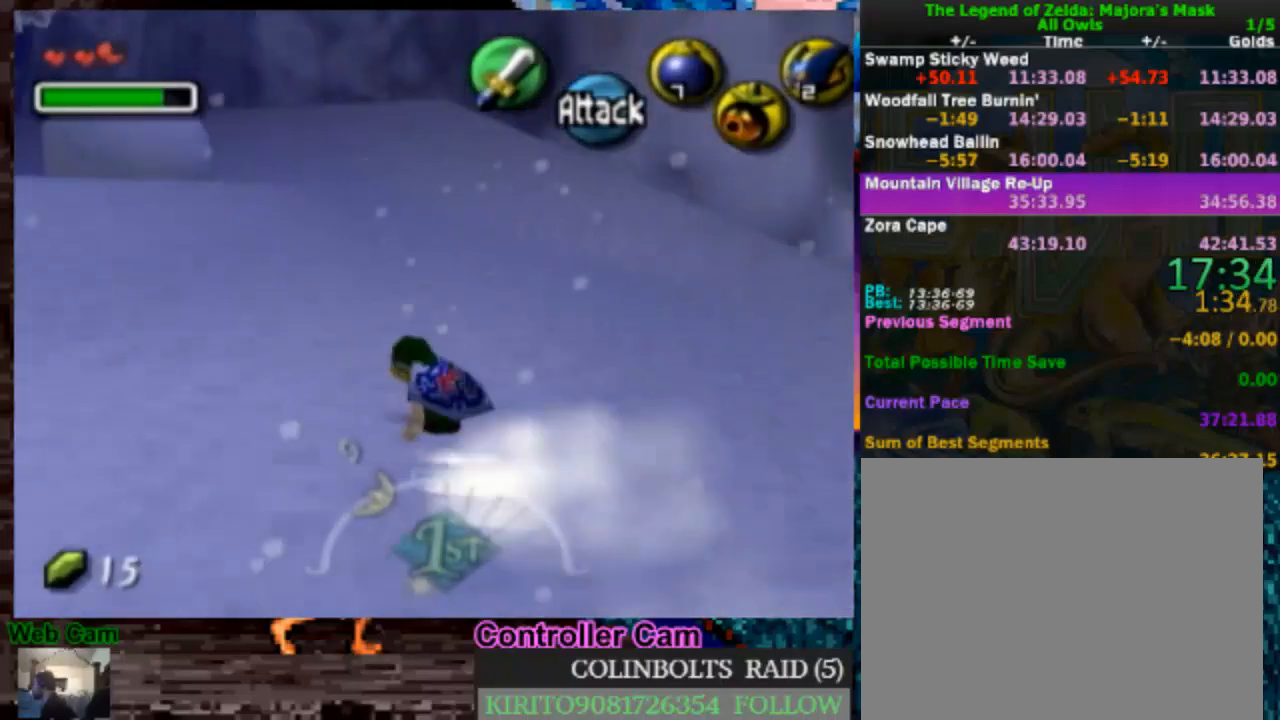
{"dt_ms": 500, "buttons": ["A"], "left_stick": "up-left", "right_stick": "center", "events": [[83, "A", "down"]]}
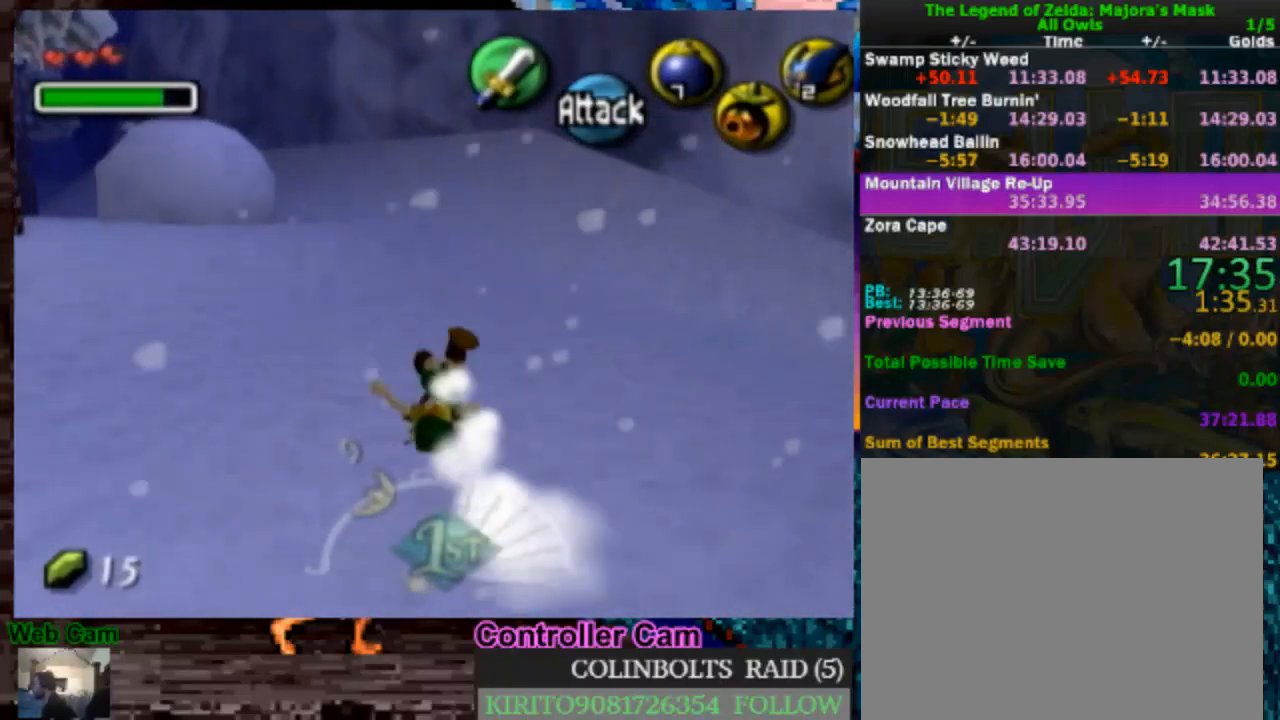
{"dt_ms": 500, "buttons": [], "left_stick": "up-left", "right_stick": "center", "events": [[150, "A", "up"]]}
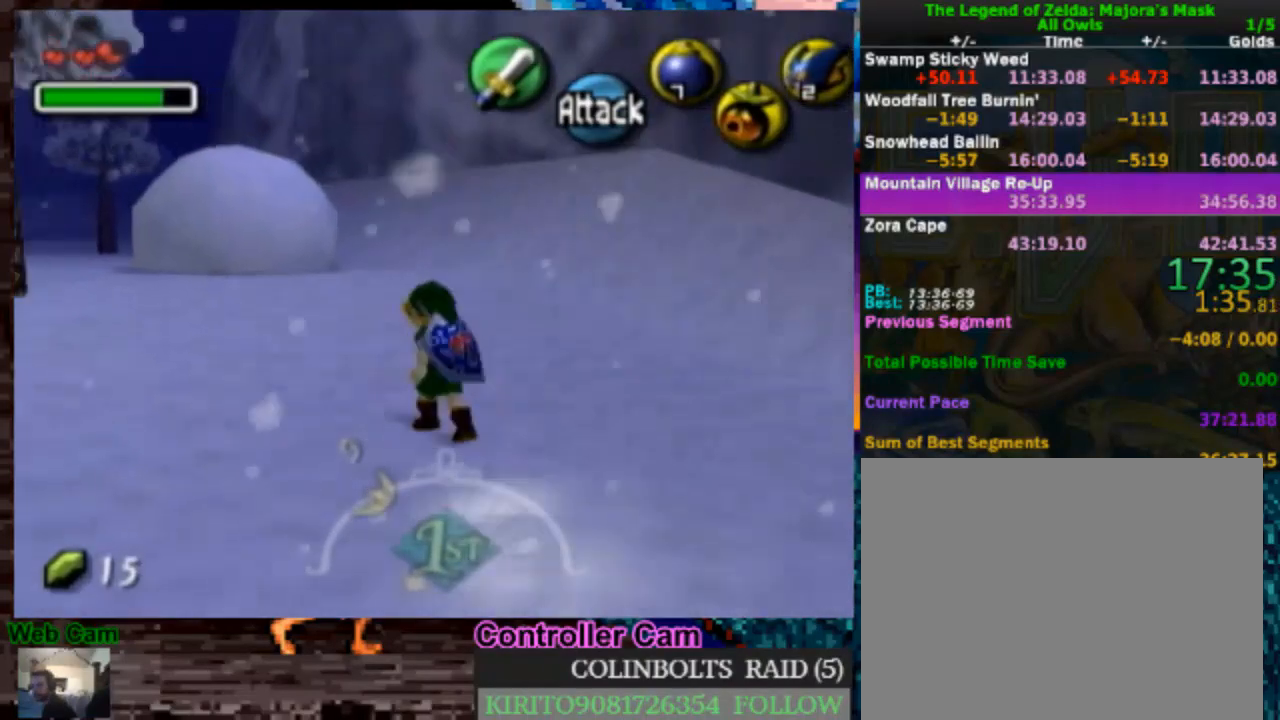
{"dt_ms": 500, "buttons": [], "left_stick": "up-left", "right_stick": "center", "events": []}
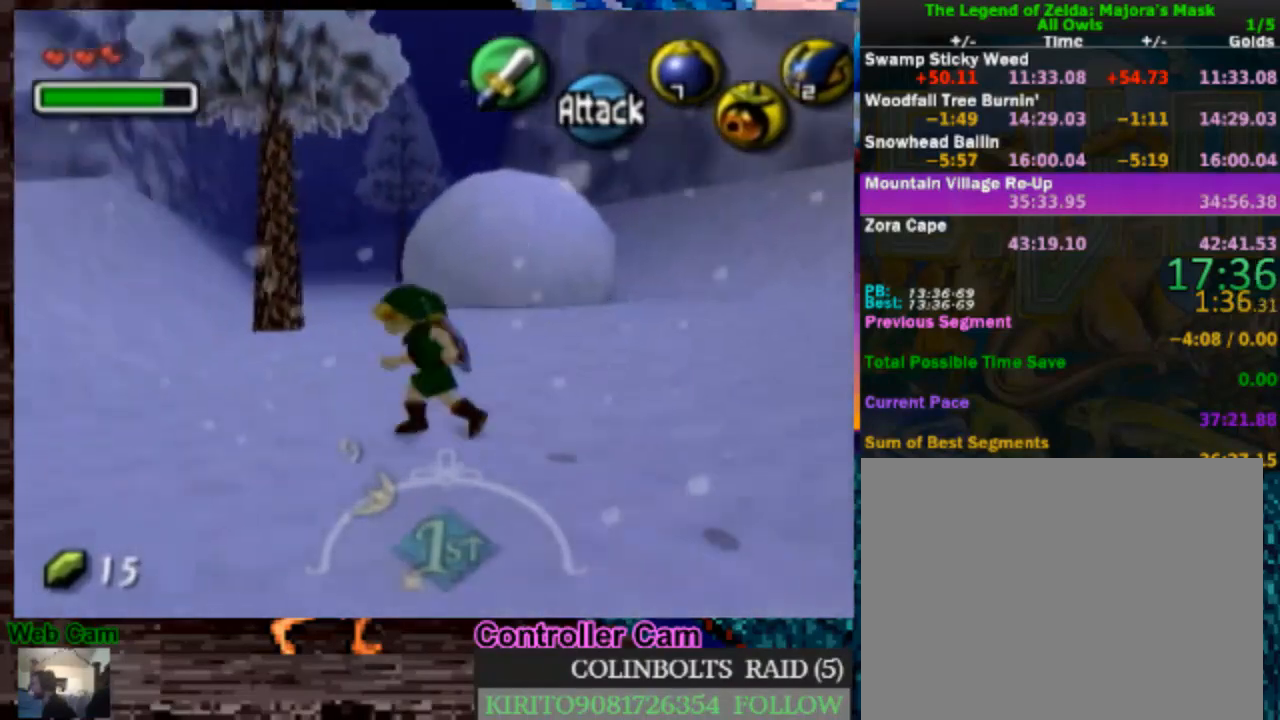
{"dt_ms": 500, "buttons": [], "left_stick": "center", "right_stick": "center", "events": [[100, "left_stick", "up"], [367, "left_stick", "center"]]}
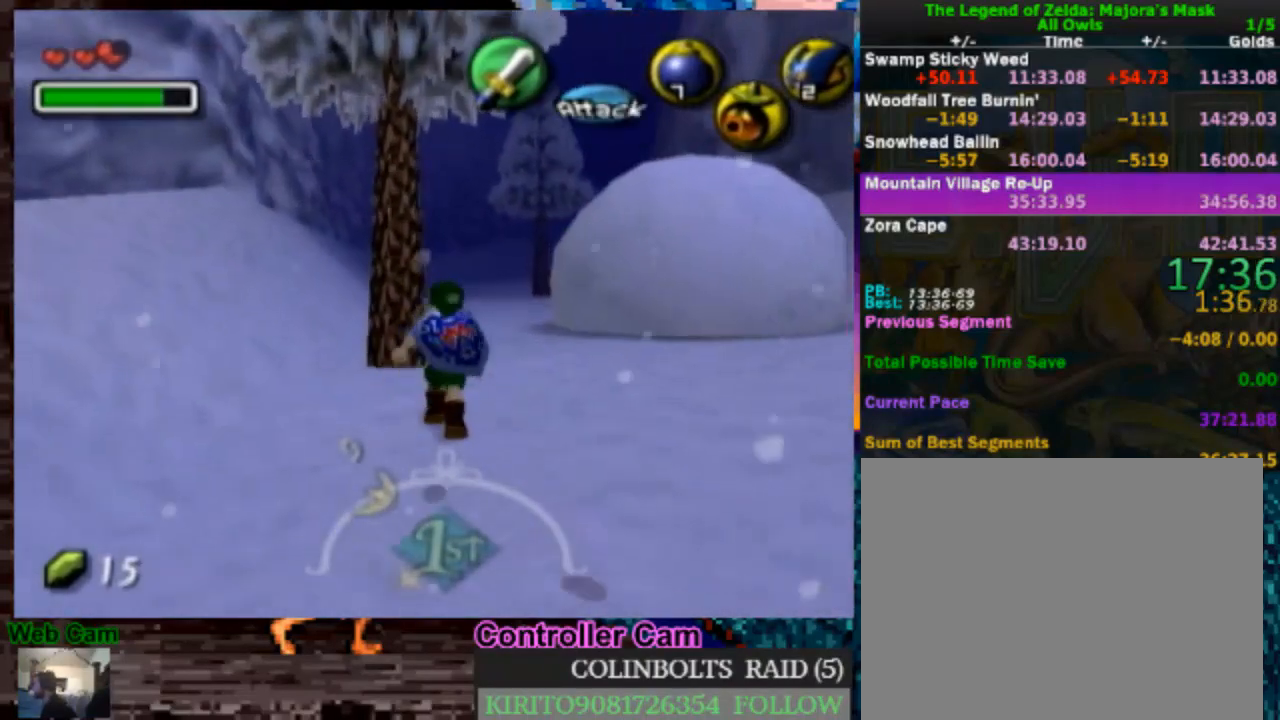
{"dt_ms": 500, "buttons": ["L1"], "left_stick": "down", "right_stick": "center", "events": [[33, "left_stick", "down"], [150, "left_stick", "center"], [200, "L1", "down"], [483, "left_stick", "down"]]}
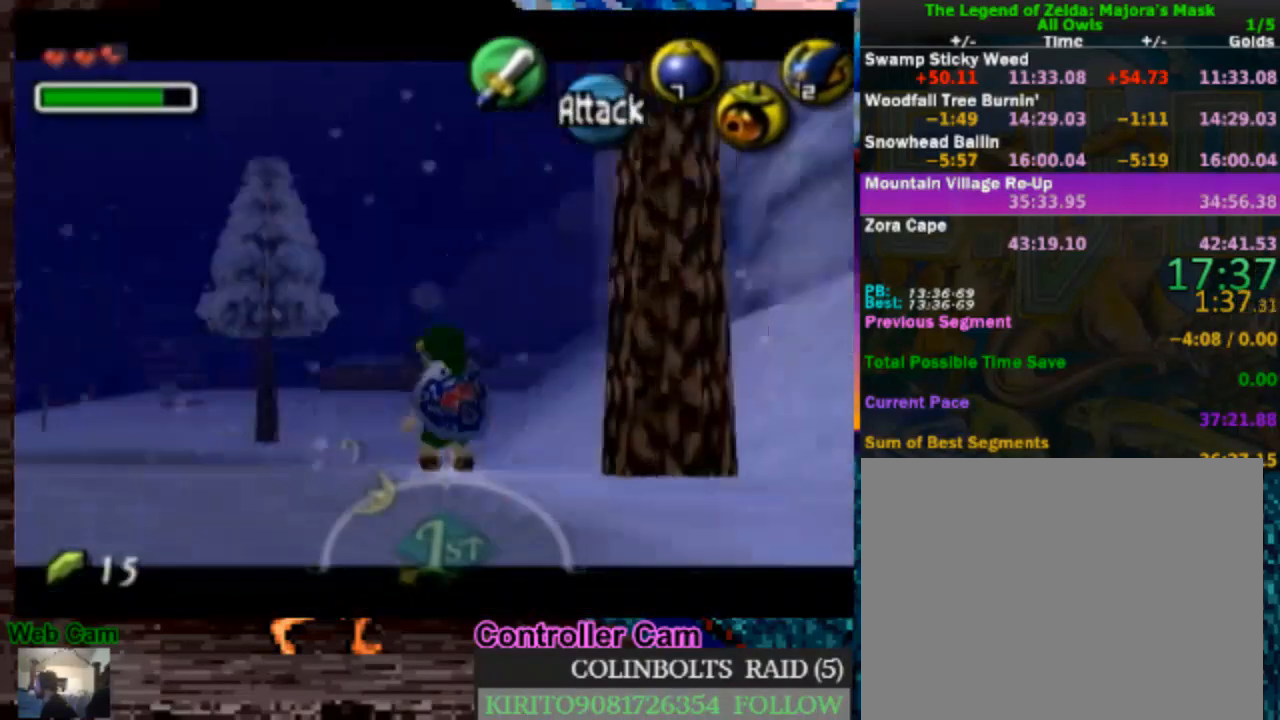
{"dt_ms": 500, "buttons": ["L1", "R1"], "left_stick": "down", "right_stick": "center", "events": [[183, "R1", "down"]]}
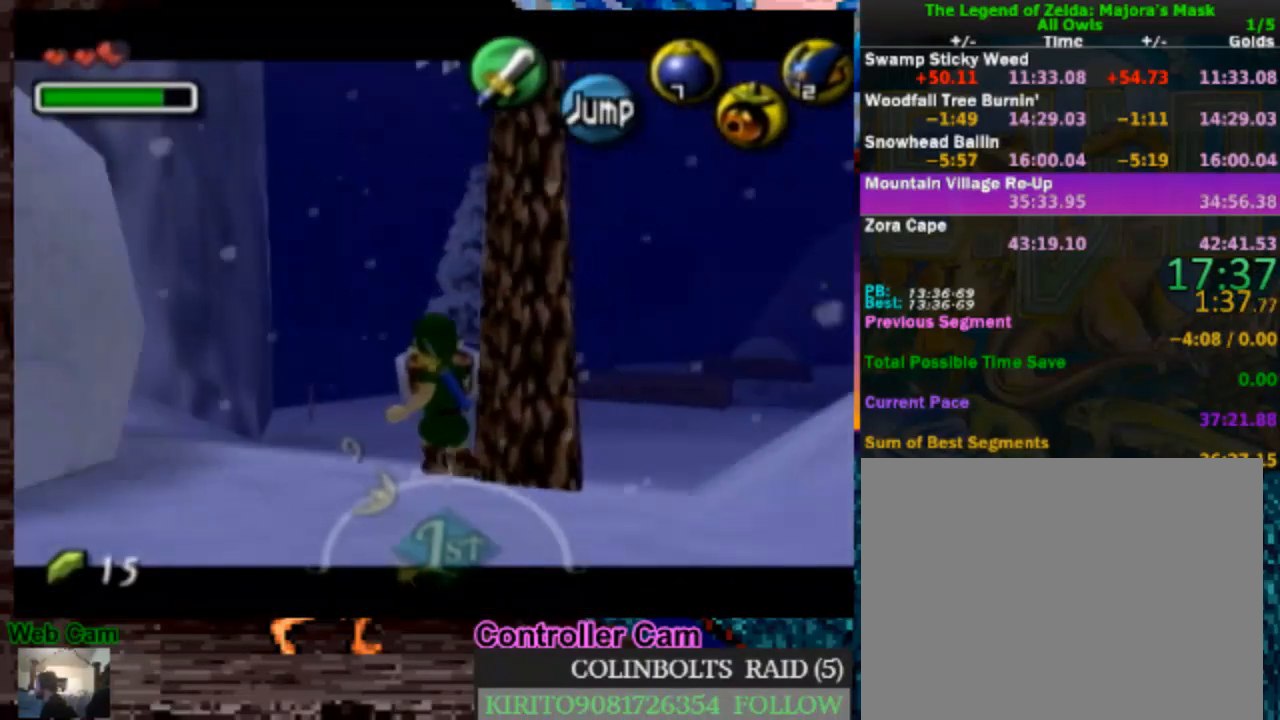
{"dt_ms": 500, "buttons": ["L1", "R1"], "left_stick": "down", "right_stick": "center", "events": []}
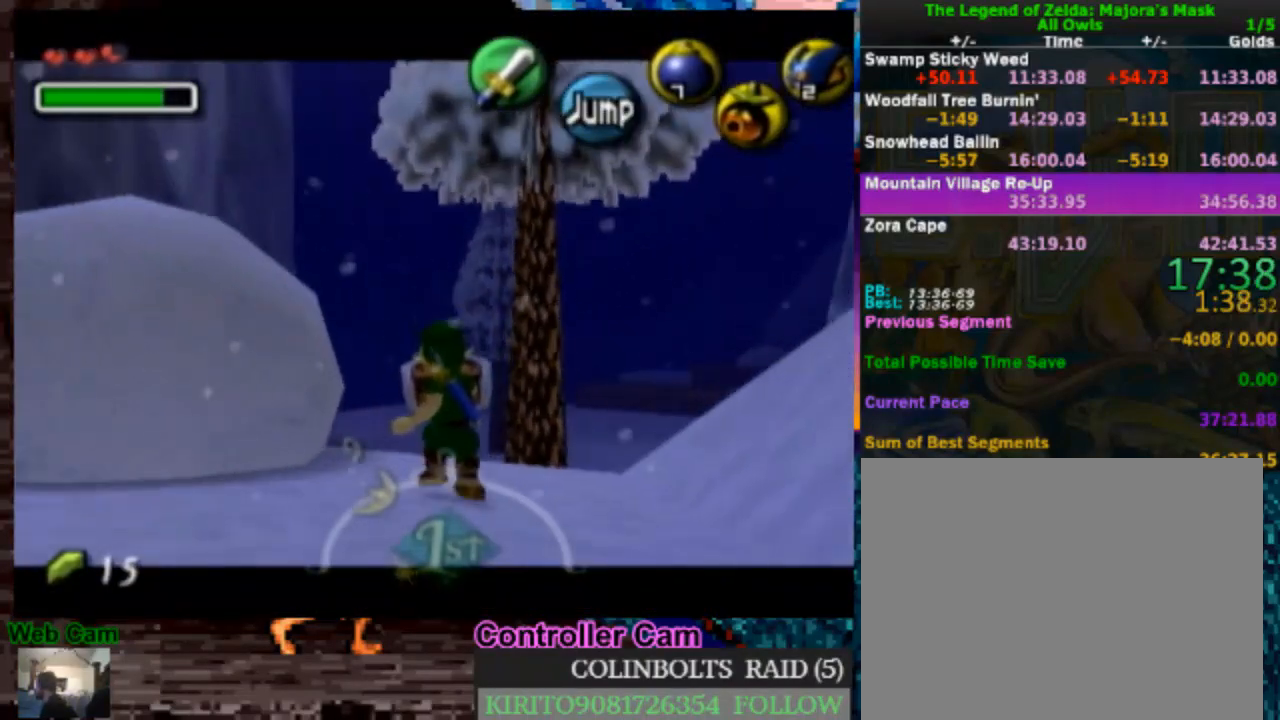
{"dt_ms": 500, "buttons": ["L1", "R1"], "left_stick": "down", "right_stick": "center", "events": []}
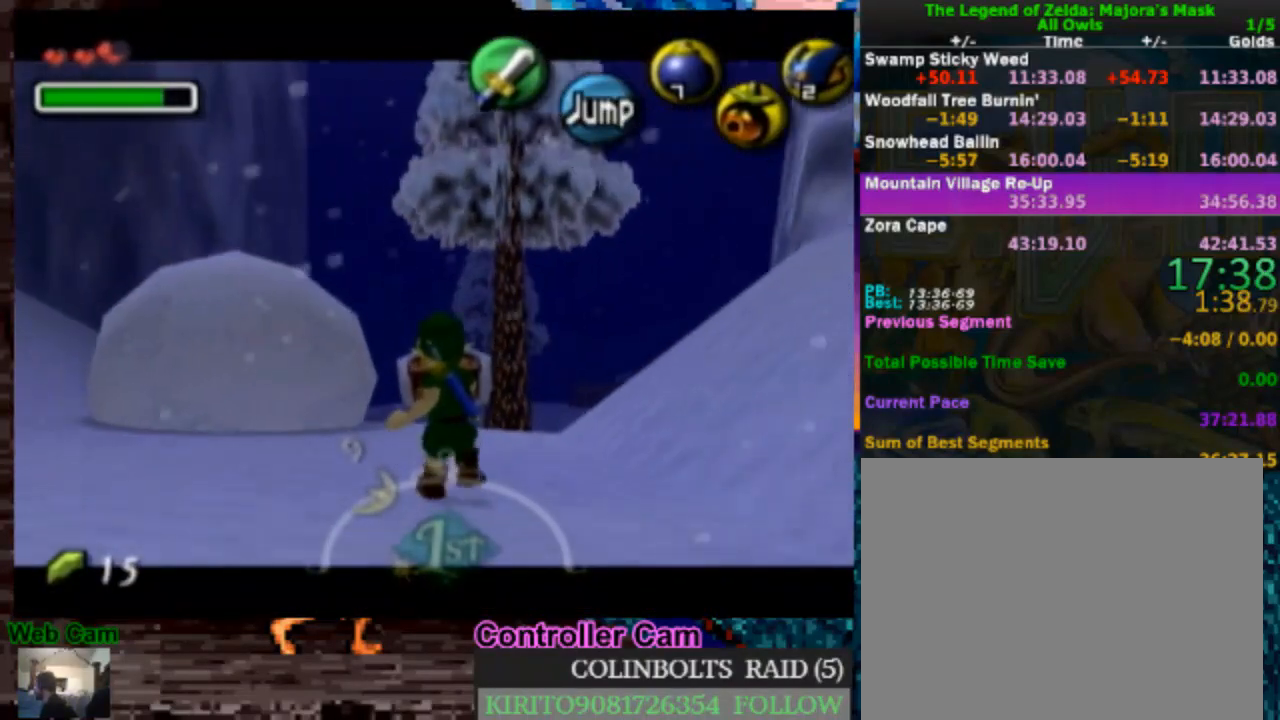
{"dt_ms": 500, "buttons": ["L1", "R1"], "left_stick": "down", "right_stick": "center", "events": []}
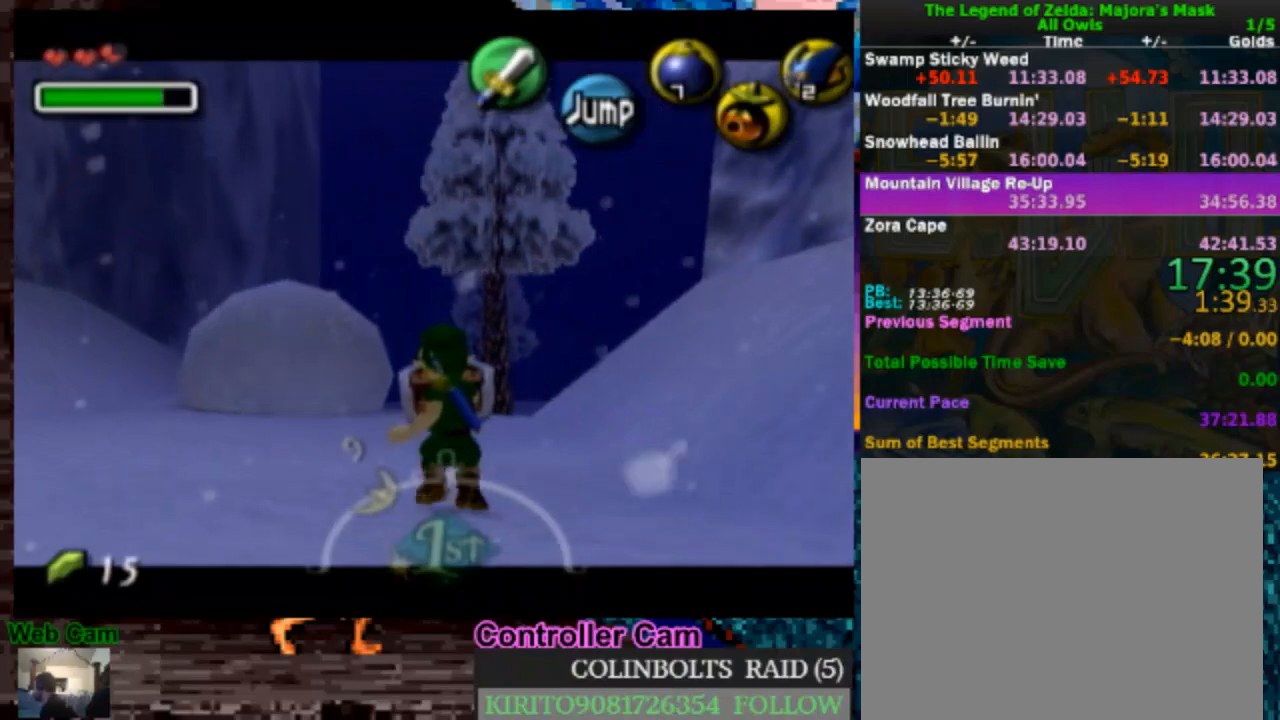
{"dt_ms": 500, "buttons": ["L1", "R1"], "left_stick": "down", "right_stick": "center", "events": []}
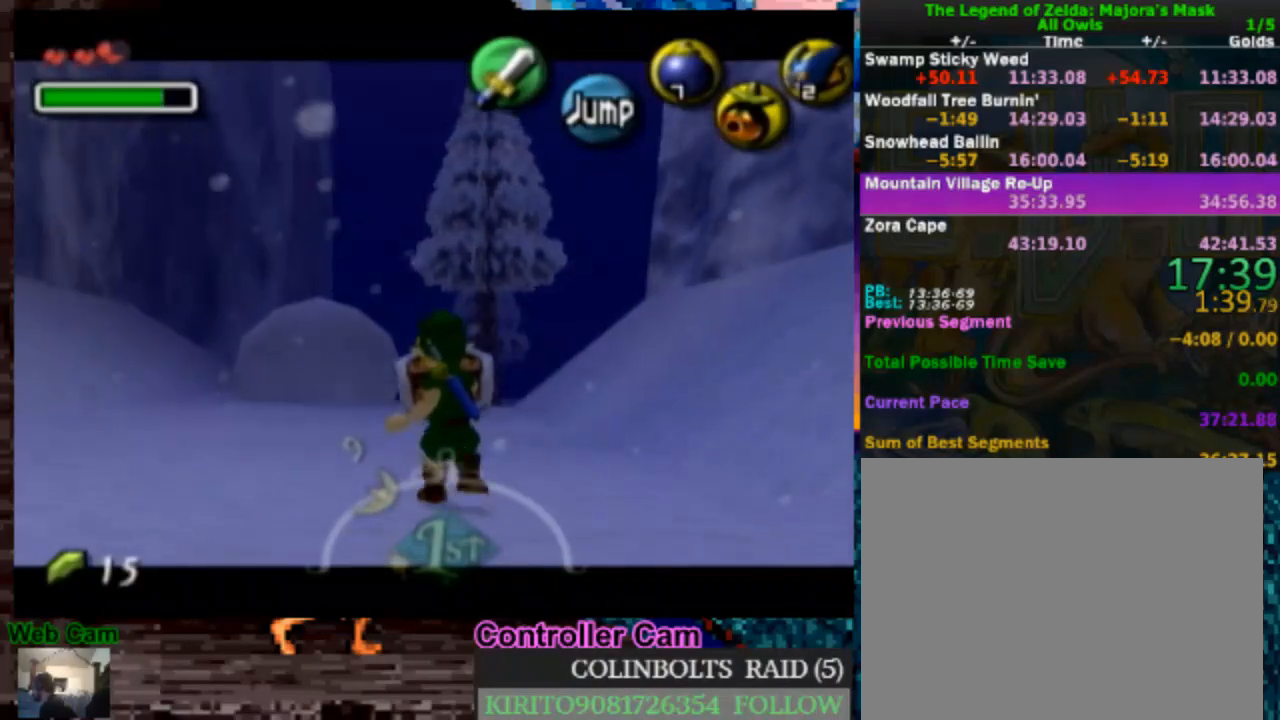
{"dt_ms": 500, "buttons": ["L1", "R1"], "left_stick": "down", "right_stick": "center", "events": []}
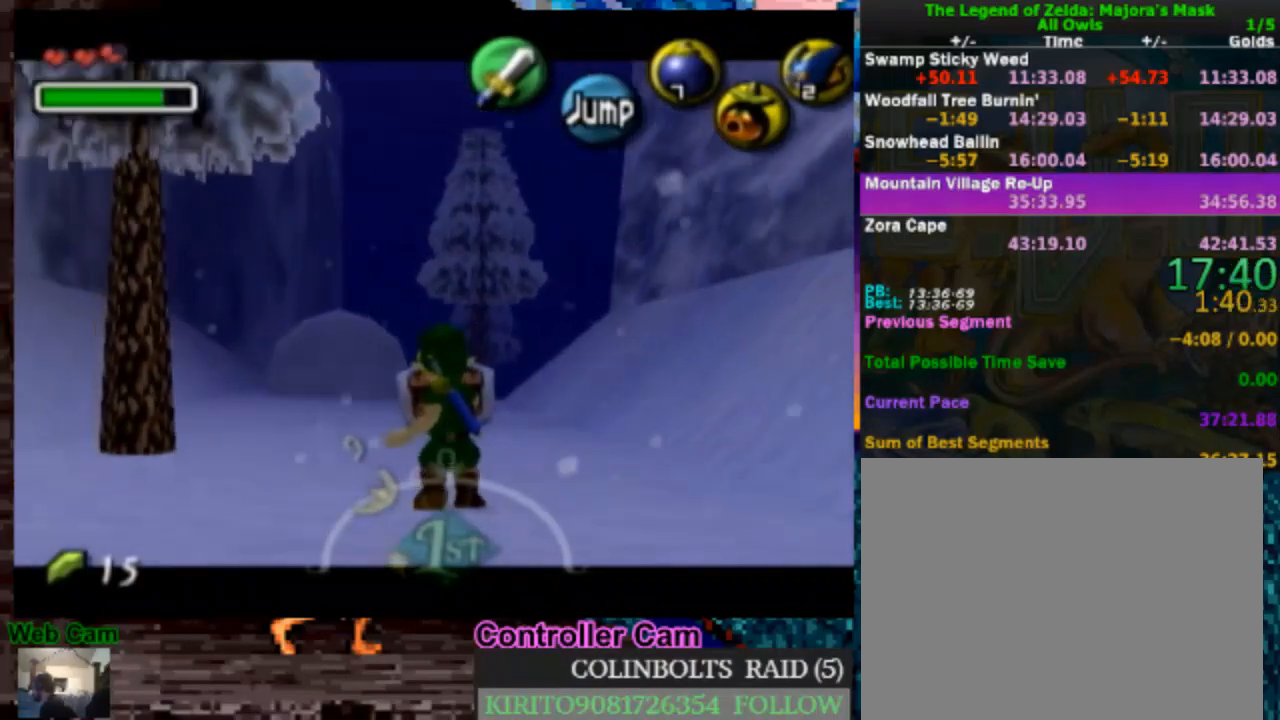
{"dt_ms": 500, "buttons": ["L1", "R1"], "left_stick": "down", "right_stick": "center", "events": []}
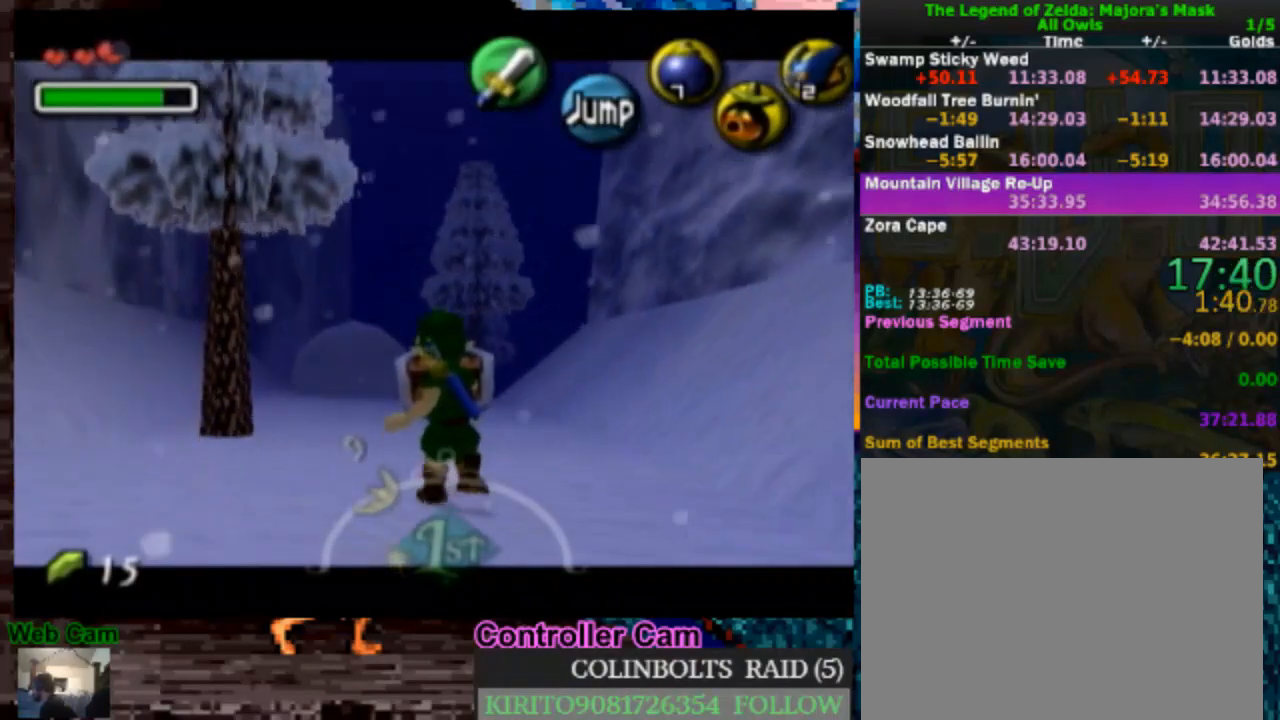
{"dt_ms": 500, "buttons": ["L1", "R1"], "left_stick": "down", "right_stick": "center", "events": []}
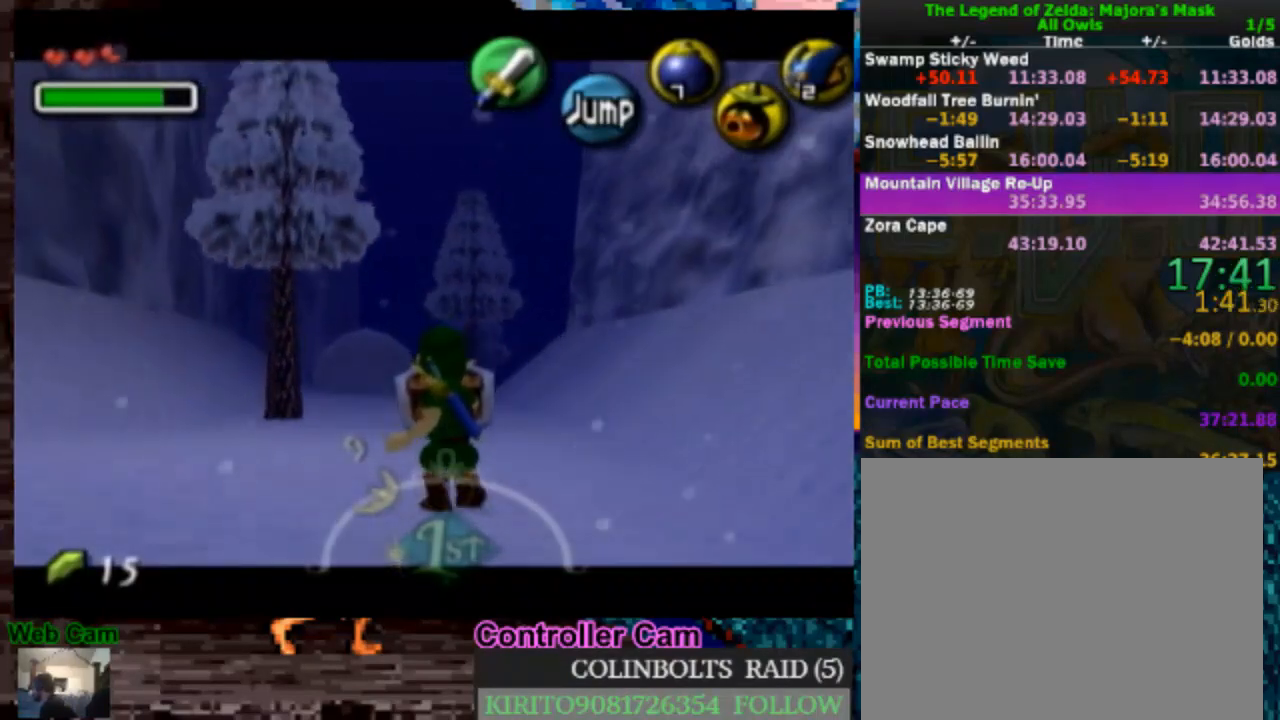
{"dt_ms": 500, "buttons": ["L1", "R1"], "left_stick": "down", "right_stick": "center", "events": []}
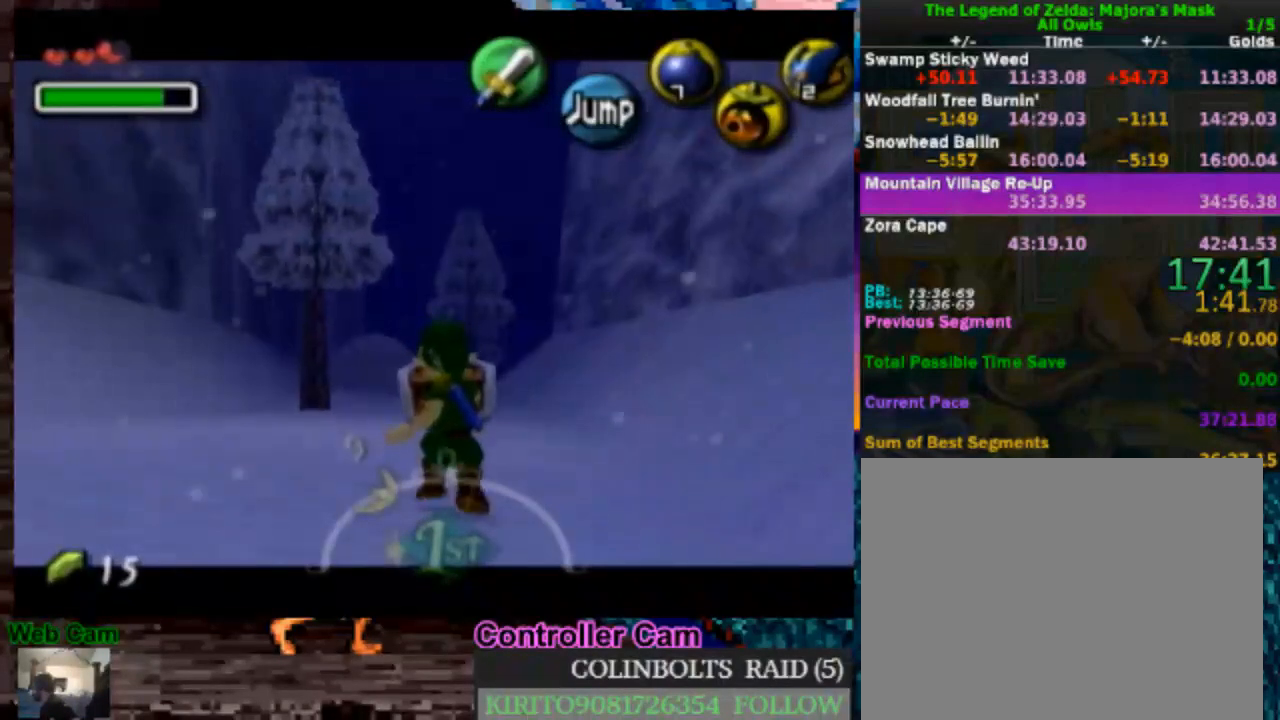
{"dt_ms": 500, "buttons": ["L1", "R1"], "left_stick": "down", "right_stick": "center", "events": []}
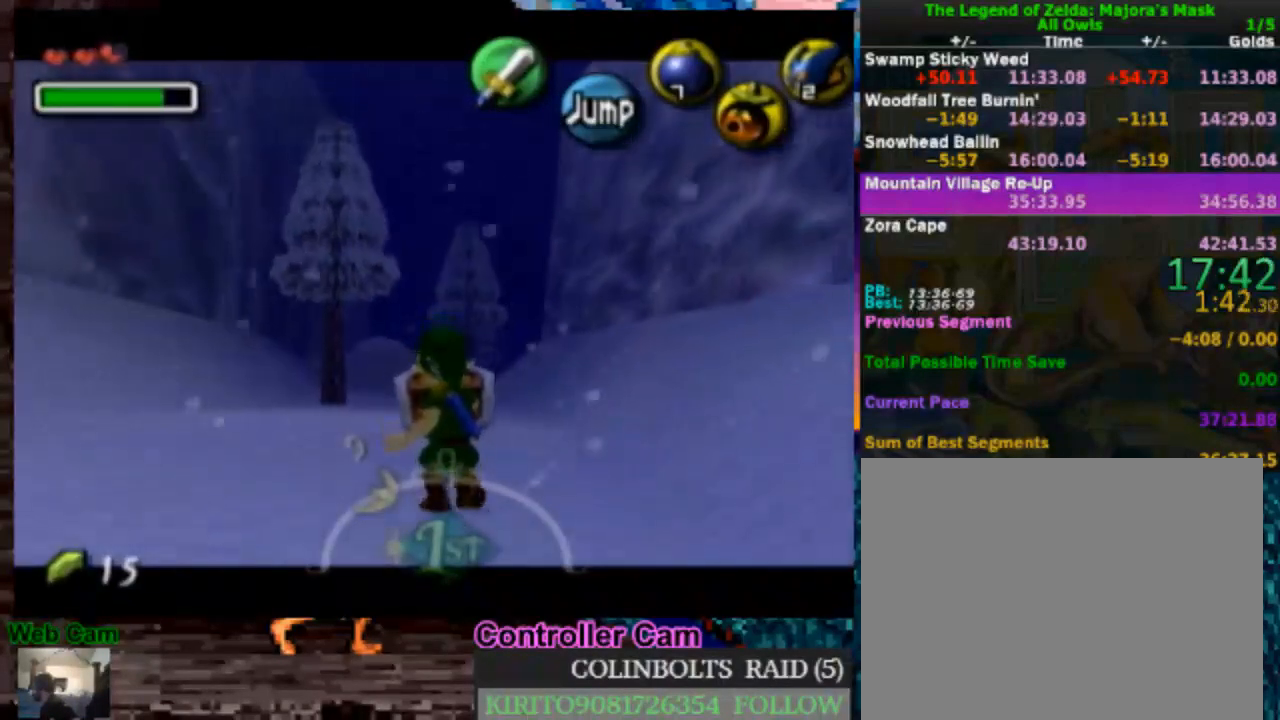
{"dt_ms": 500, "buttons": ["L1", "R1"], "left_stick": "down", "right_stick": "center", "events": []}
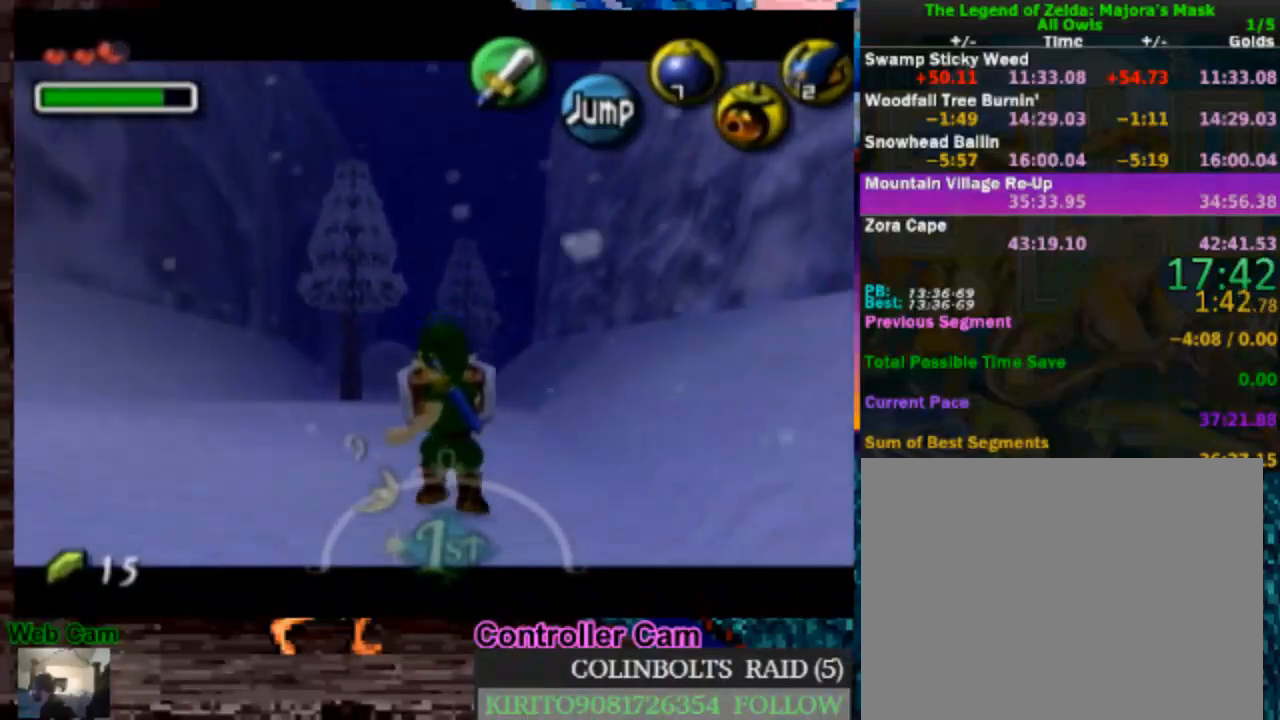
{"dt_ms": 500, "buttons": ["L1", "R1"], "left_stick": "down", "right_stick": "center", "events": []}
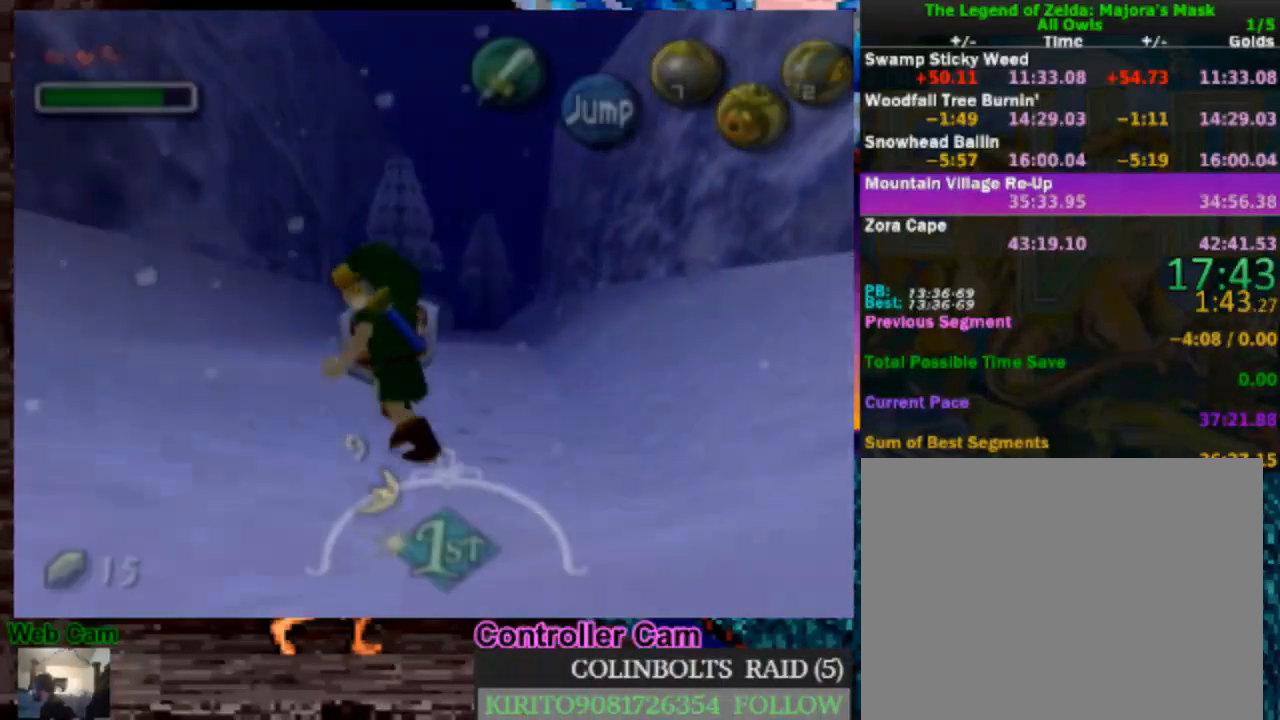
{"dt_ms": 500, "buttons": [], "left_stick": "center", "right_stick": "center", "events": [[167, "R1", "up"], [217, "L1", "up"], [250, "left_stick", "center"]]}
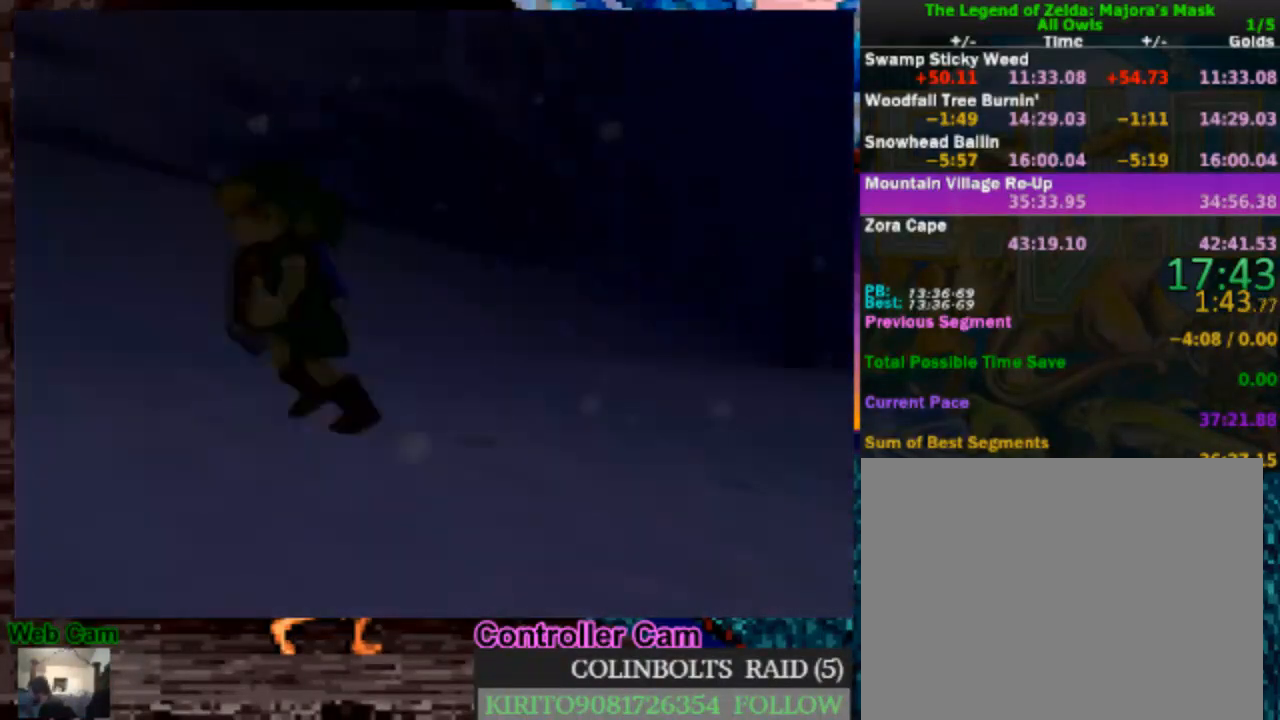
{"dt_ms": 500, "buttons": [], "left_stick": "center", "right_stick": "center", "events": []}
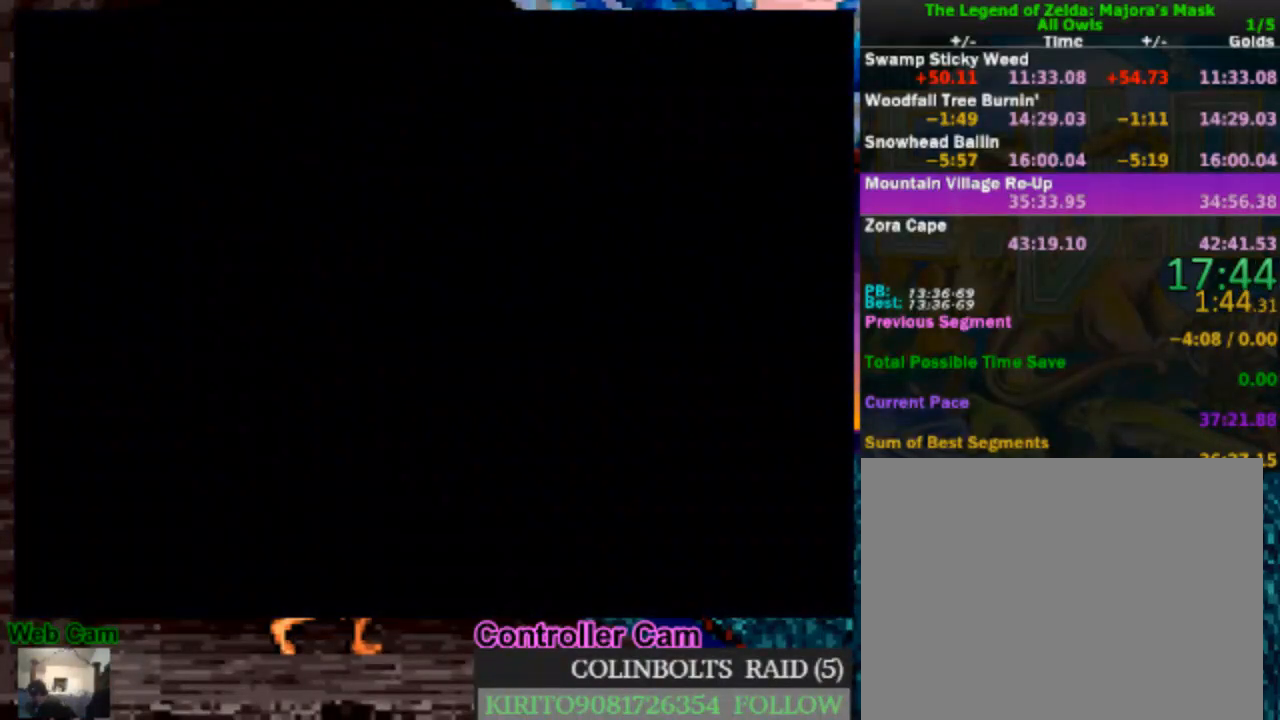
{"dt_ms": 500, "buttons": [], "left_stick": "center", "right_stick": "center", "events": []}